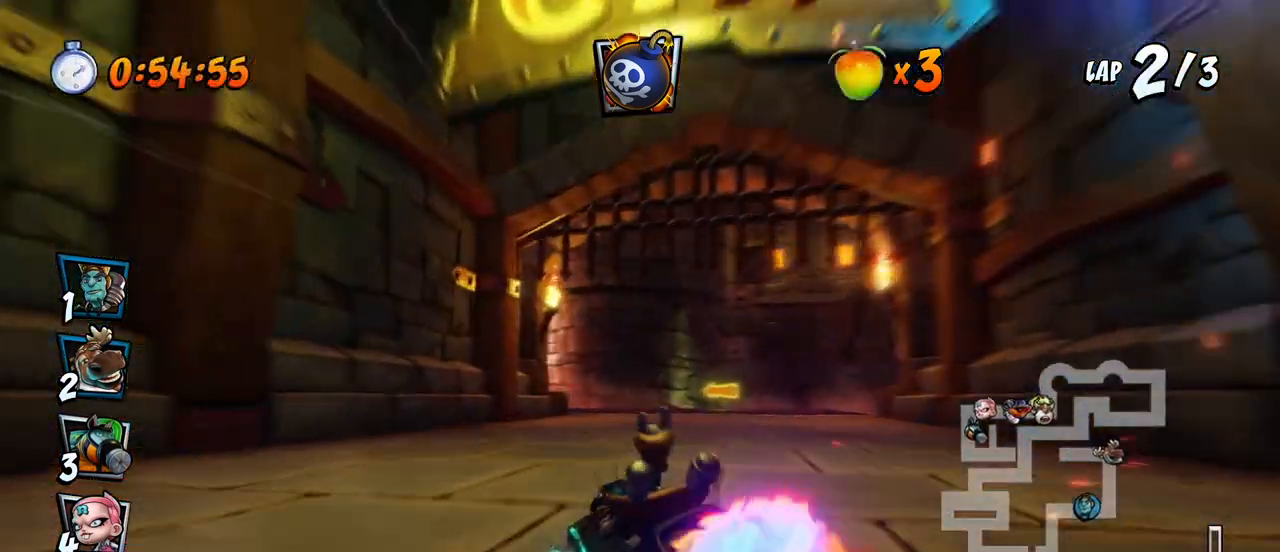
Gameplay with a controller (PlayStation layout); each line is a JSON object with the inputs held at the frame after it. "events" lists button and stick changes between this image and that frame as [ms after this image, input, new state], when the widget could be followed in between. Not read: right_stick.
{"buttons": ["CROSS", "L1", "R2", "DPAD_UP", "DPAD_LEFT"], "left_stick": "center", "events": [[217, "DPAD_UP", "down"], [267, "DPAD_LEFT", "down"], [267, "DPAD_RIGHT", "up"], [383, "L1", "down"]]}
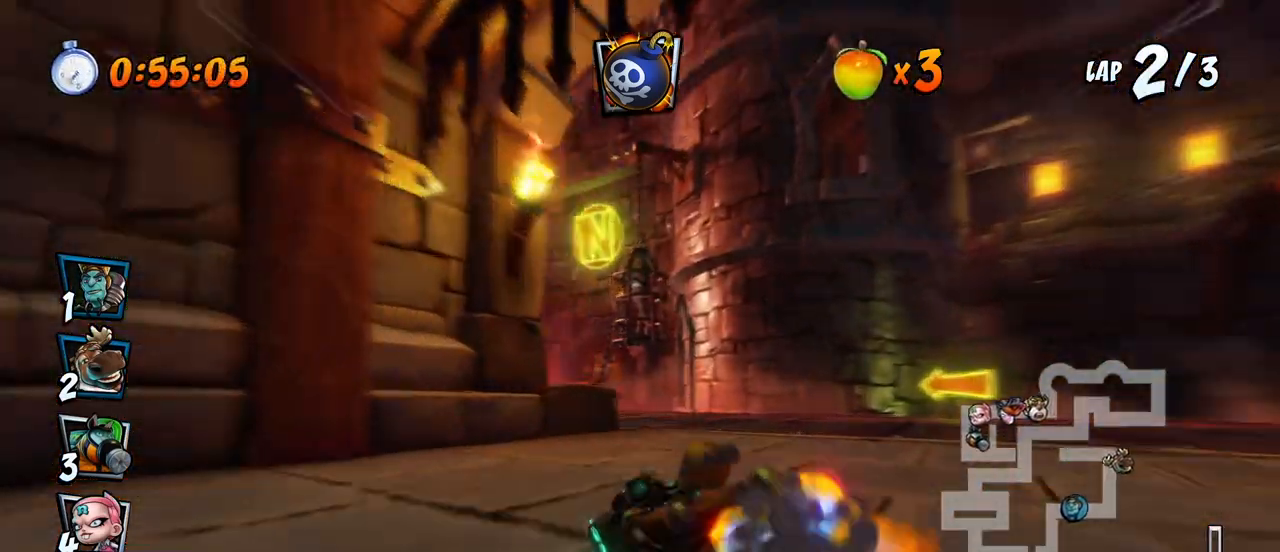
{"buttons": ["CROSS", "R2"], "left_stick": "center", "events": [[50, "DPAD_UP", "up"], [67, "DPAD_DOWN", "down"], [100, "R2", "up"], [117, "L1", "up"], [133, "SQUARE", "down"], [150, "CROSS", "up"], [167, "R2", "down"], [283, "CROSS", "down"], [300, "DPAD_DOWN", "up"], [317, "SQUARE", "up"], [450, "DPAD_LEFT", "up"]]}
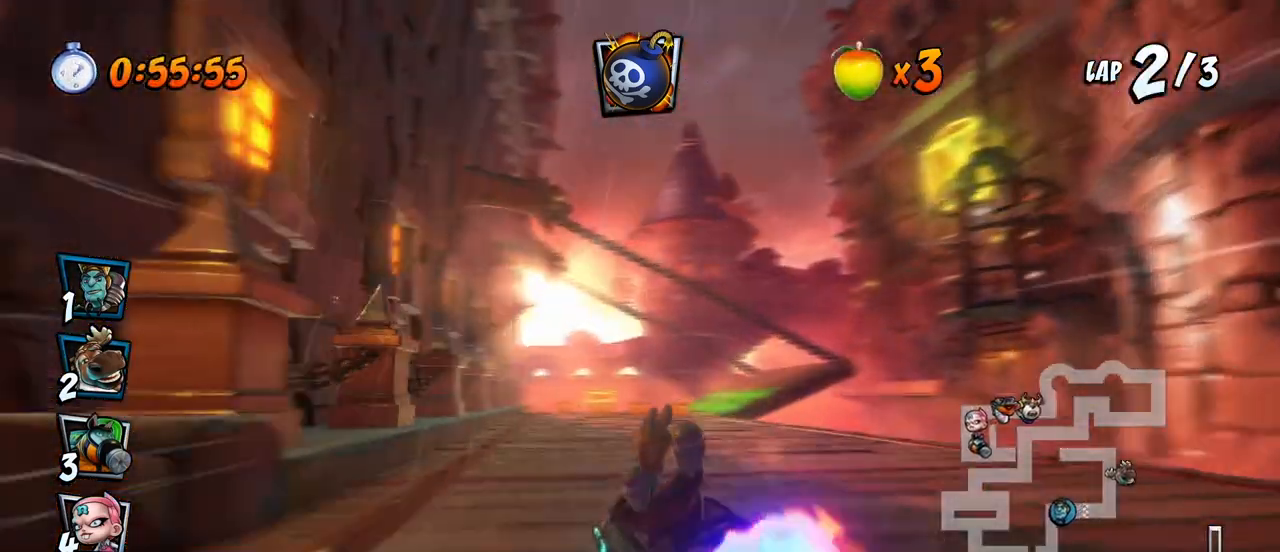
{"buttons": ["CROSS", "R2", "DPAD_LEFT"], "left_stick": "center", "events": [[33, "DPAD_RIGHT", "down"], [50, "DPAD_UP", "down"], [183, "DPAD_UP", "up"], [267, "DPAD_UP", "down"], [300, "DPAD_LEFT", "down"], [300, "DPAD_RIGHT", "up"], [317, "DPAD_UP", "up"]]}
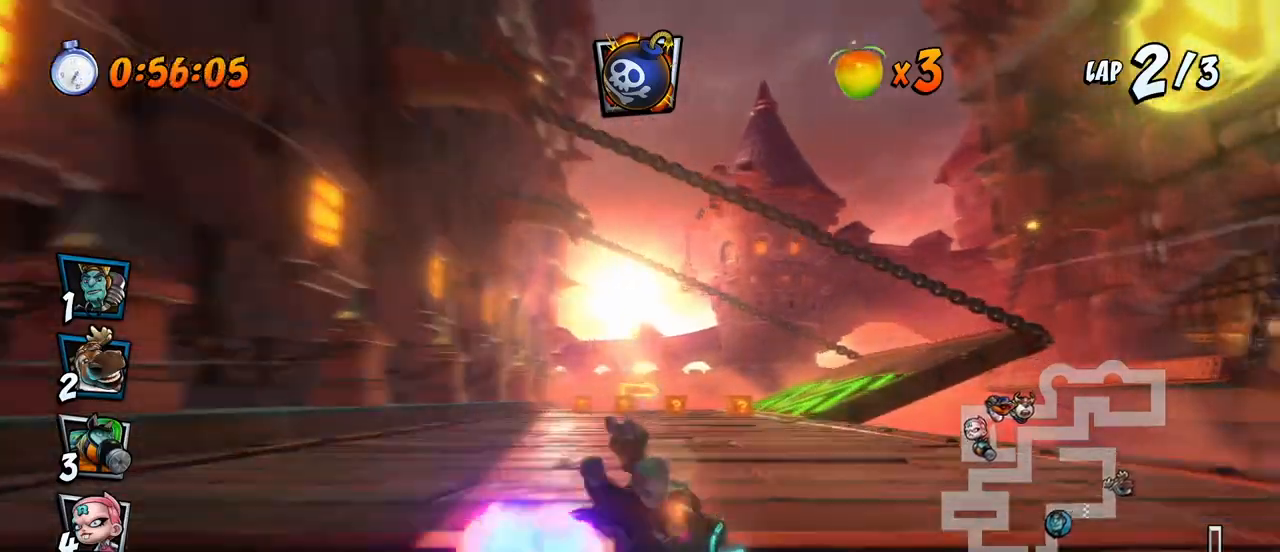
{"buttons": ["CROSS", "L1", "R2", "DPAD_DOWN", "DPAD_RIGHT"], "left_stick": "center", "events": [[33, "DPAD_DOWN", "down"], [50, "DPAD_LEFT", "up"], [50, "DPAD_RIGHT", "down"], [400, "L1", "down"]]}
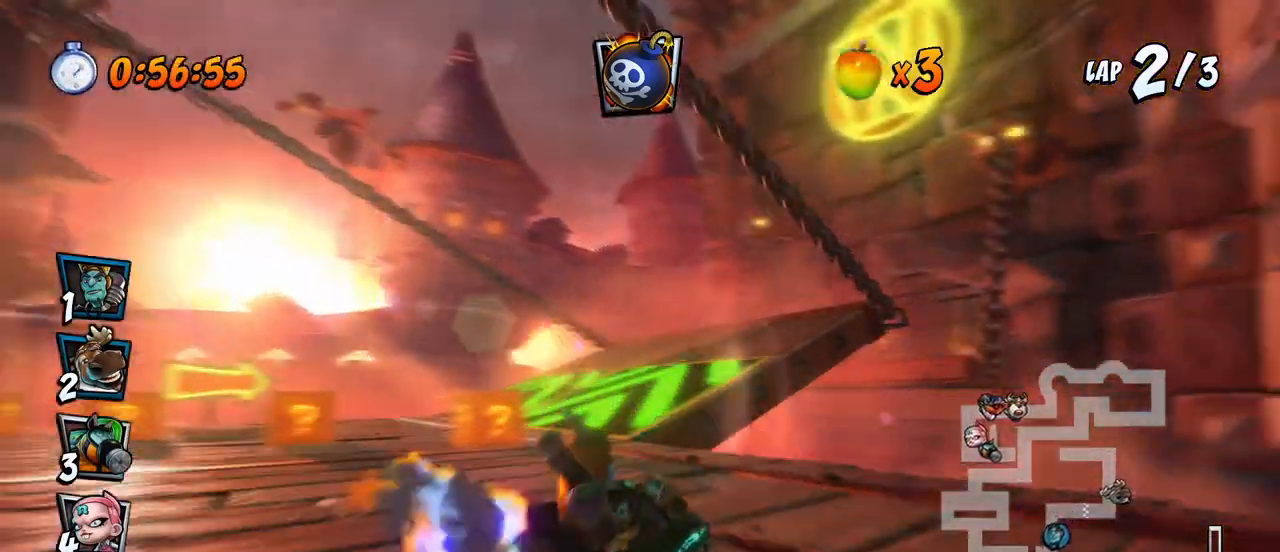
{"buttons": ["CROSS", "R2", "DPAD_RIGHT"], "left_stick": "center", "events": [[17, "R2", "up"], [50, "CROSS", "up"], [50, "SQUARE", "down"], [67, "R2", "down"], [100, "L1", "up"], [167, "CROSS", "down"], [217, "SQUARE", "up"], [483, "DPAD_DOWN", "up"]]}
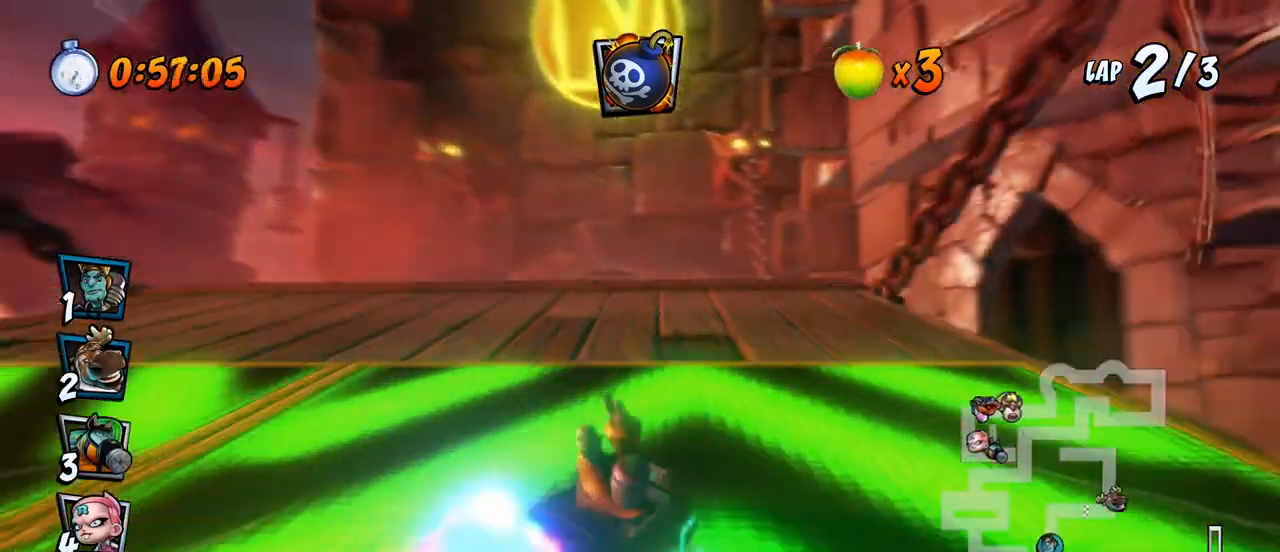
{"buttons": ["CROSS", "R2", "DPAD_LEFT"], "left_stick": "center", "events": [[33, "DPAD_LEFT", "down"], [33, "DPAD_RIGHT", "up"], [33, "DPAD_UP", "down"], [50, "DPAD_UP", "up"]]}
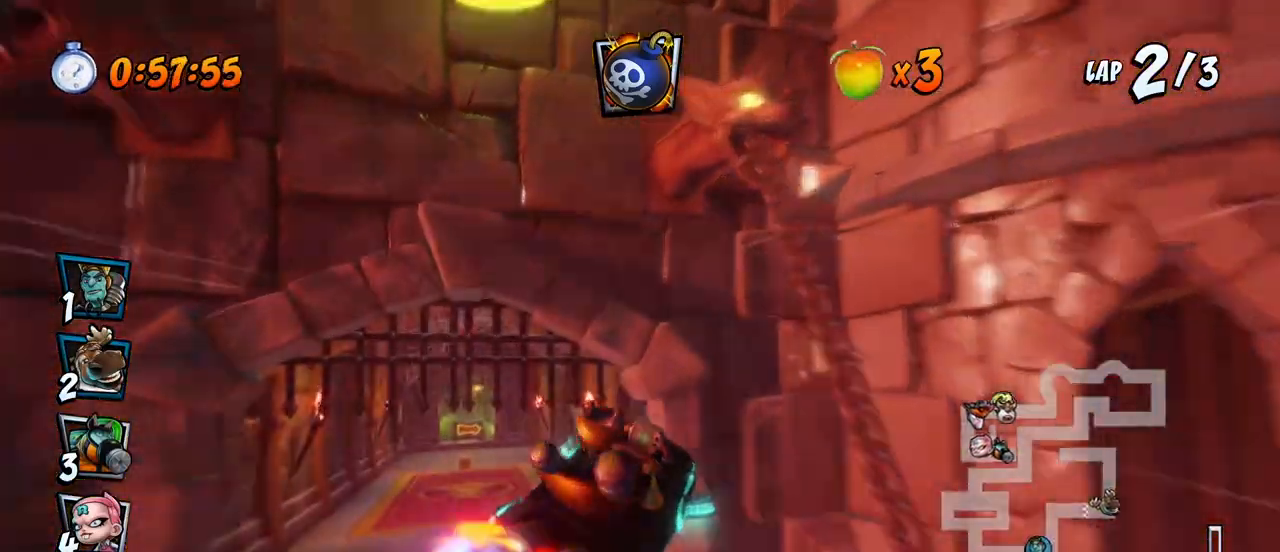
{"buttons": ["CROSS", "R2", "DPAD_RIGHT"], "left_stick": "center", "events": [[167, "L1", "down"], [183, "DPAD_UP", "down"], [400, "L1", "up"], [467, "DPAD_LEFT", "up"], [483, "DPAD_RIGHT", "down"], [500, "DPAD_UP", "up"]]}
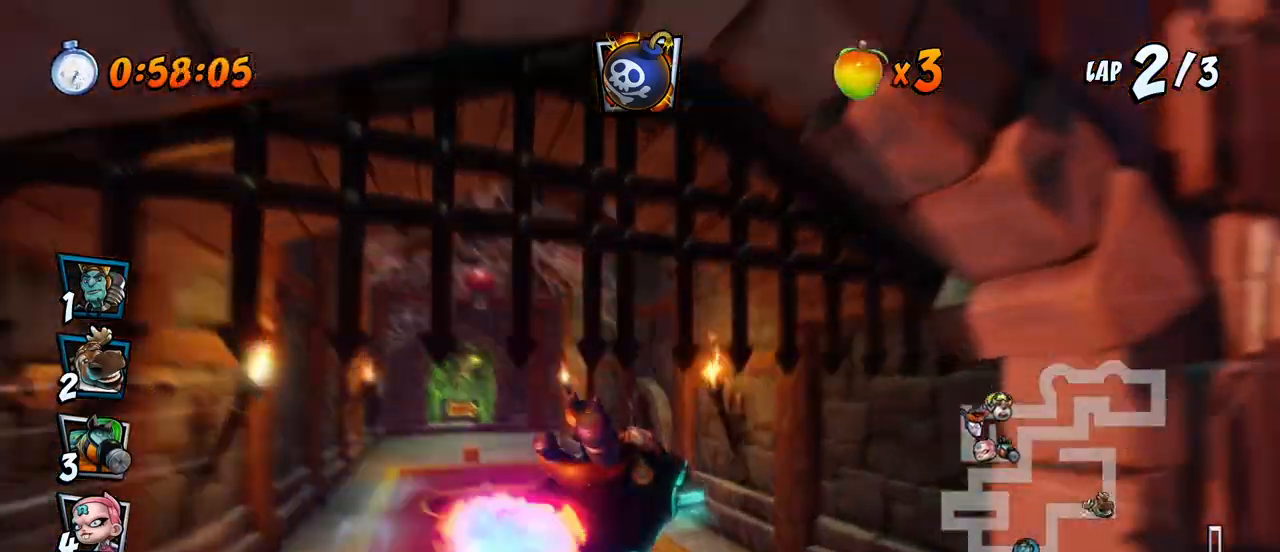
{"buttons": ["CROSS", "L1", "R2", "DPAD_UP", "DPAD_LEFT"], "left_stick": "center", "events": [[217, "DPAD_UP", "down"], [233, "DPAD_LEFT", "down"], [233, "DPAD_RIGHT", "up"], [267, "DPAD_UP", "up"], [500, "DPAD_UP", "down"], [500, "L1", "down"]]}
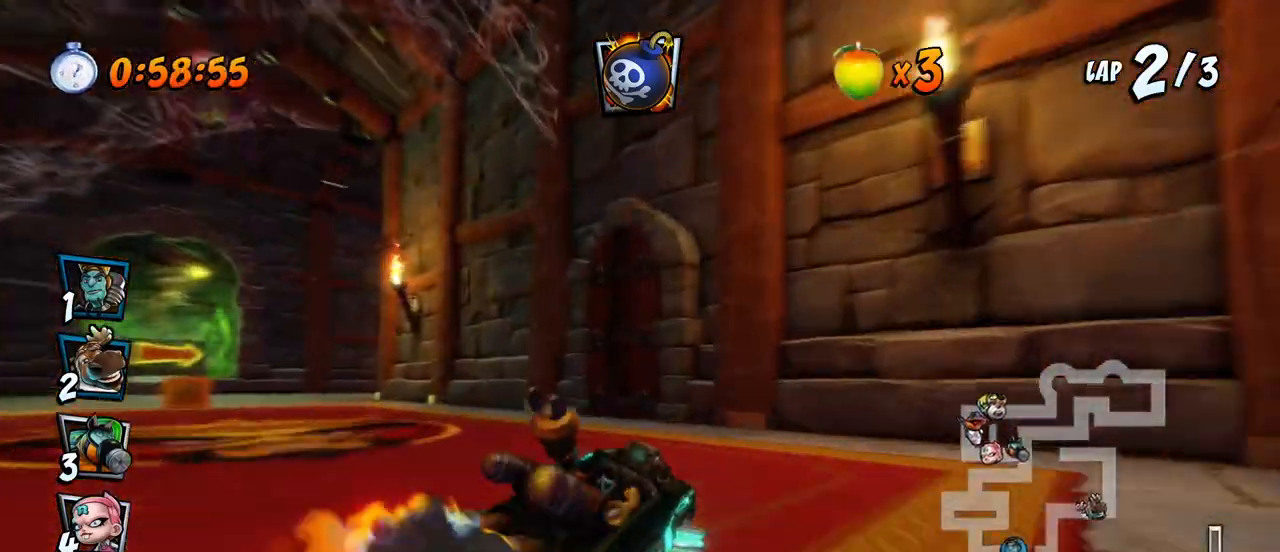
{"buttons": ["CROSS", "R2", "DPAD_LEFT"], "left_stick": "center", "events": [[117, "R2", "up"], [133, "DPAD_UP", "up"], [150, "DPAD_LEFT", "up"], [167, "L1", "up"], [283, "DPAD_LEFT", "down"], [500, "R2", "down"]]}
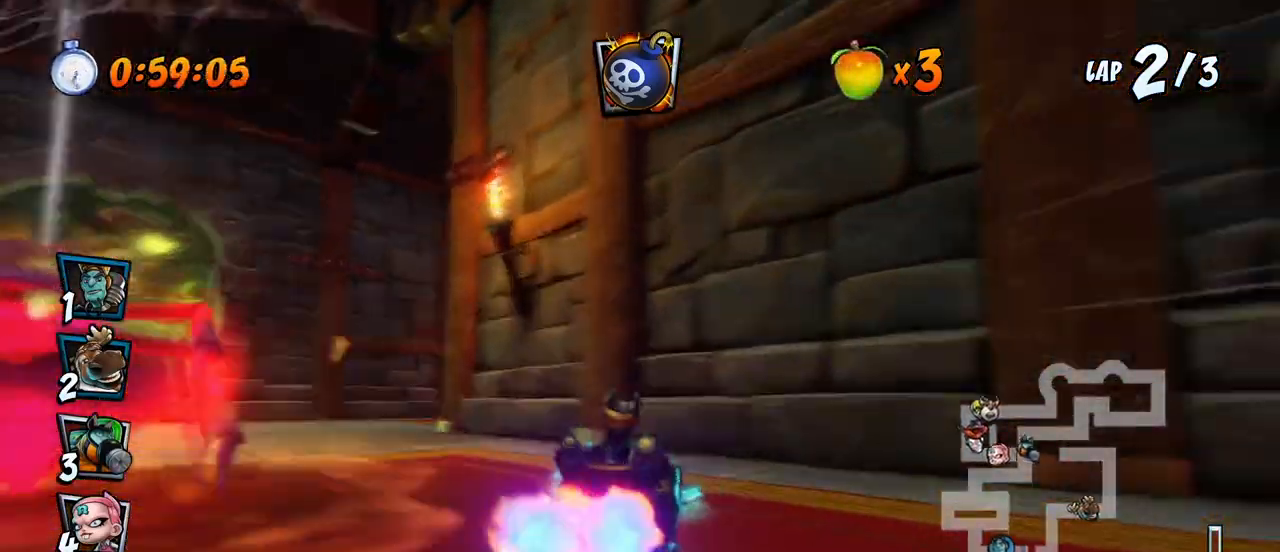
{"buttons": ["CROSS", "SQUARE", "R2", "DPAD_DOWN", "DPAD_RIGHT"], "left_stick": "center", "events": [[133, "R2", "up"], [167, "DPAD_LEFT", "up"], [283, "DPAD_DOWN", "down"], [283, "DPAD_RIGHT", "down"], [450, "R2", "down"], [467, "SQUARE", "down"]]}
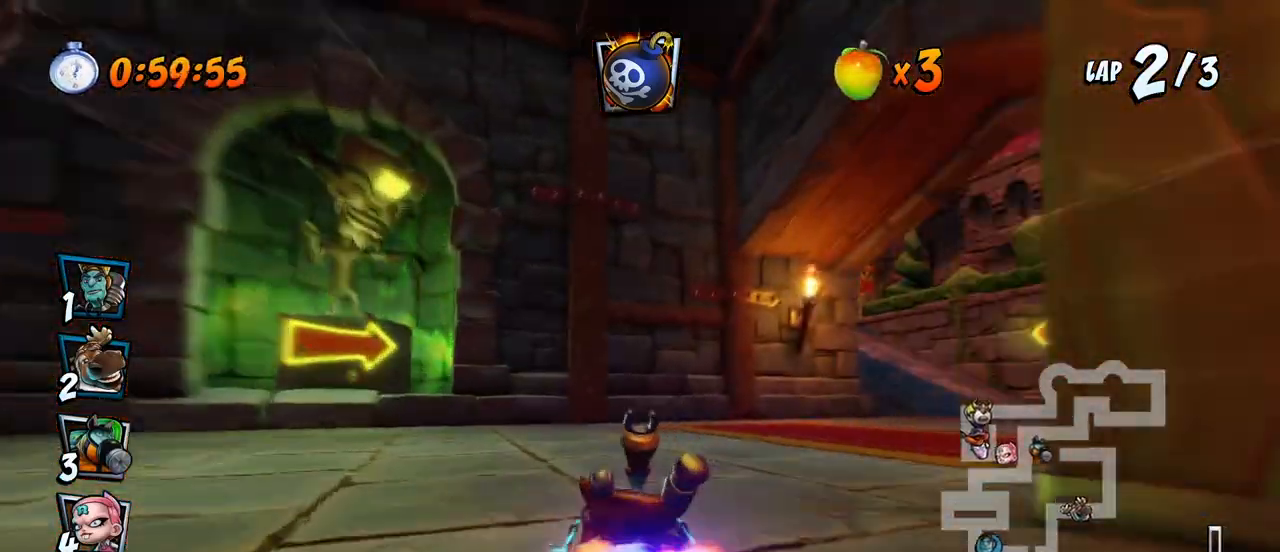
{"buttons": ["CROSS"], "left_stick": "center", "events": [[33, "CROSS", "up"], [267, "CROSS", "down"], [283, "R2", "up"], [300, "SQUARE", "up"], [417, "DPAD_DOWN", "up"], [417, "DPAD_RIGHT", "up"]]}
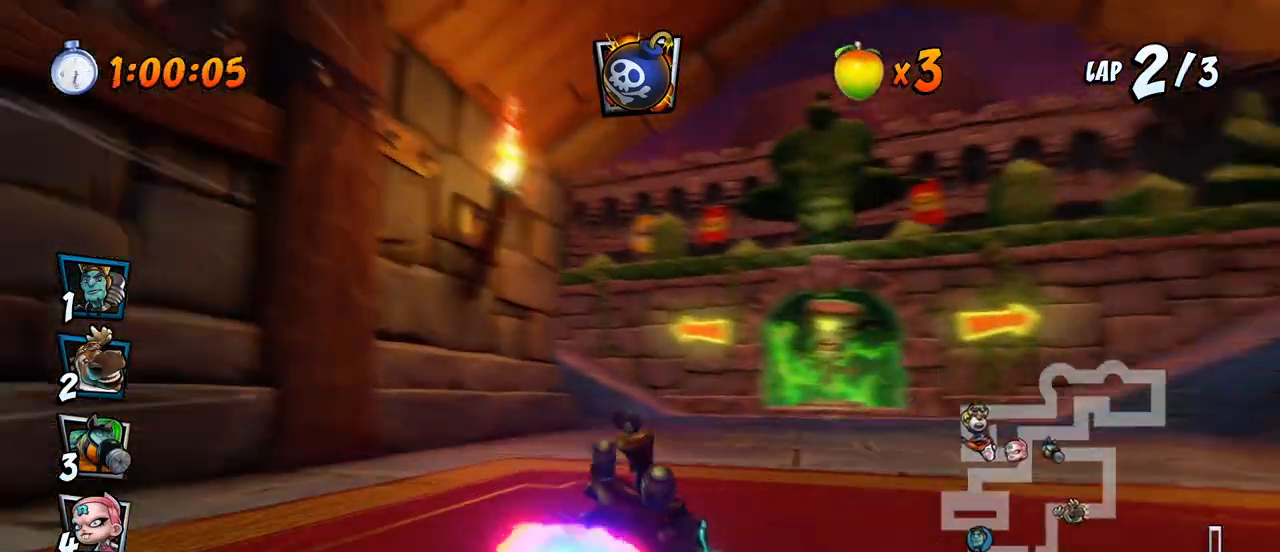
{"buttons": ["CROSS", "DPAD_DOWN", "DPAD_LEFT"], "left_stick": "center", "events": [[50, "DPAD_LEFT", "down"], [100, "DPAD_DOWN", "down"], [133, "R2", "down"], [133, "SQUARE", "down"], [150, "CROSS", "up"], [450, "CROSS", "down"], [450, "R2", "up"], [467, "SQUARE", "up"]]}
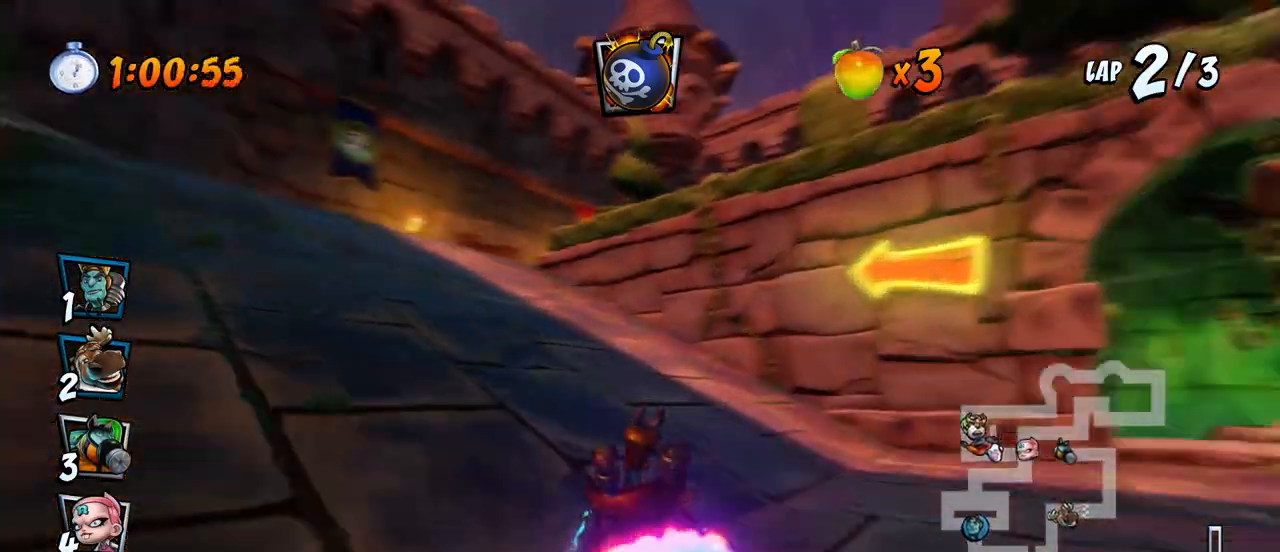
{"buttons": ["CROSS", "R2", "DPAD_DOWN", "DPAD_RIGHT"], "left_stick": "center", "events": [[33, "DPAD_DOWN", "up"], [150, "DPAD_LEFT", "up"], [433, "DPAD_DOWN", "down"], [433, "DPAD_RIGHT", "down"], [467, "R2", "down"]]}
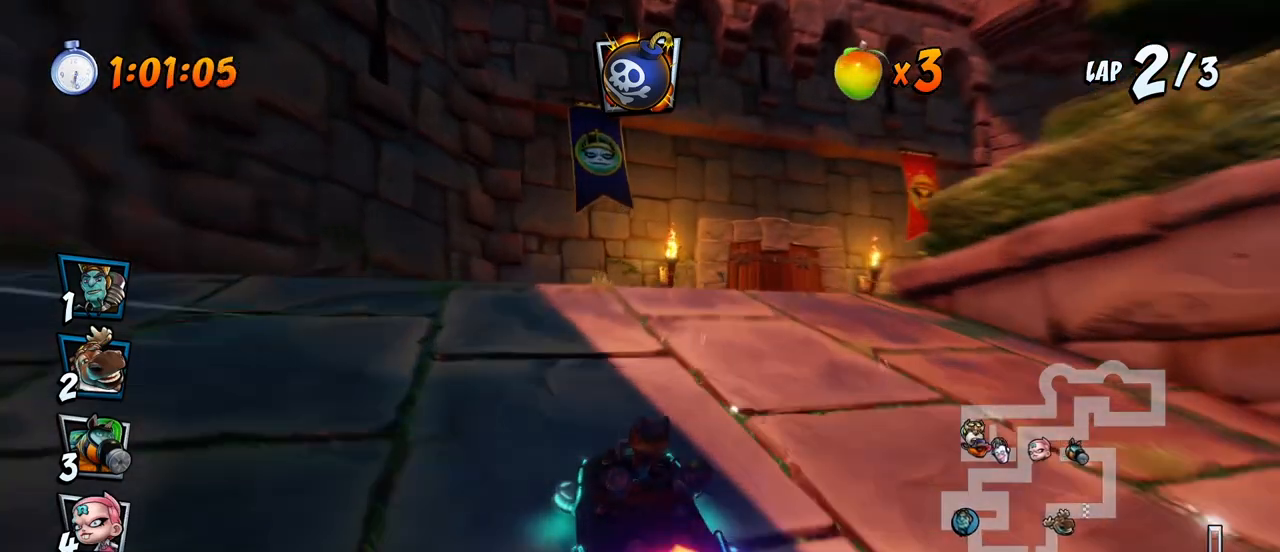
{"buttons": ["SQUARE", "DPAD_DOWN", "DPAD_RIGHT"], "left_stick": "center", "events": [[17, "SQUARE", "down"], [33, "CROSS", "up"], [33, "R2", "up"]]}
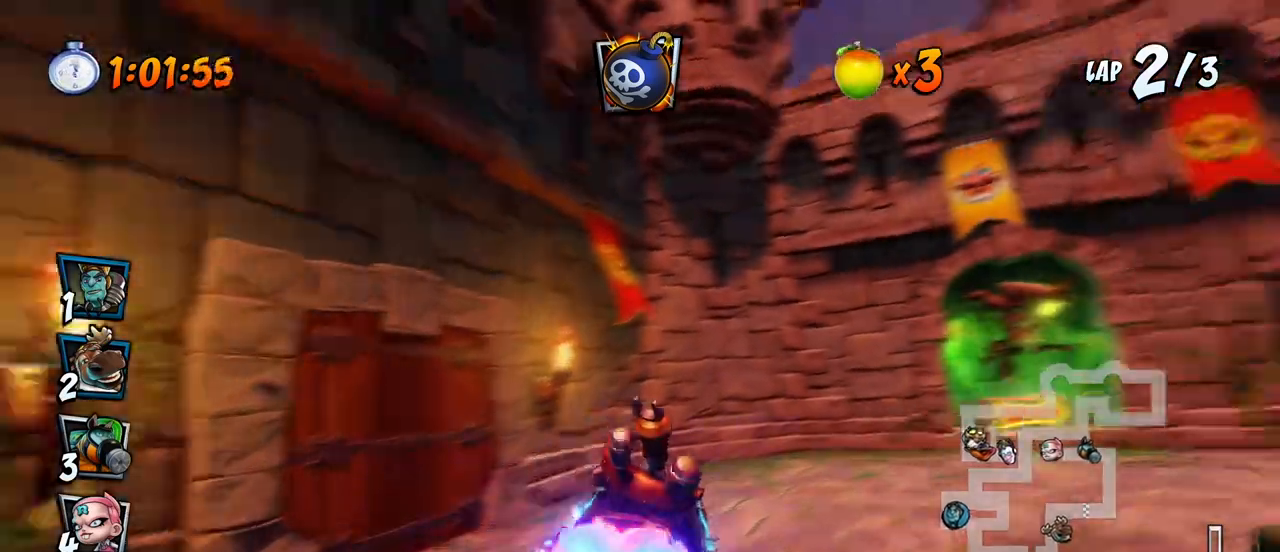
{"buttons": ["CROSS", "R2"], "left_stick": "center", "events": [[250, "CROSS", "down"], [317, "SQUARE", "up"], [383, "R2", "down"], [417, "DPAD_DOWN", "up"], [417, "DPAD_RIGHT", "up"]]}
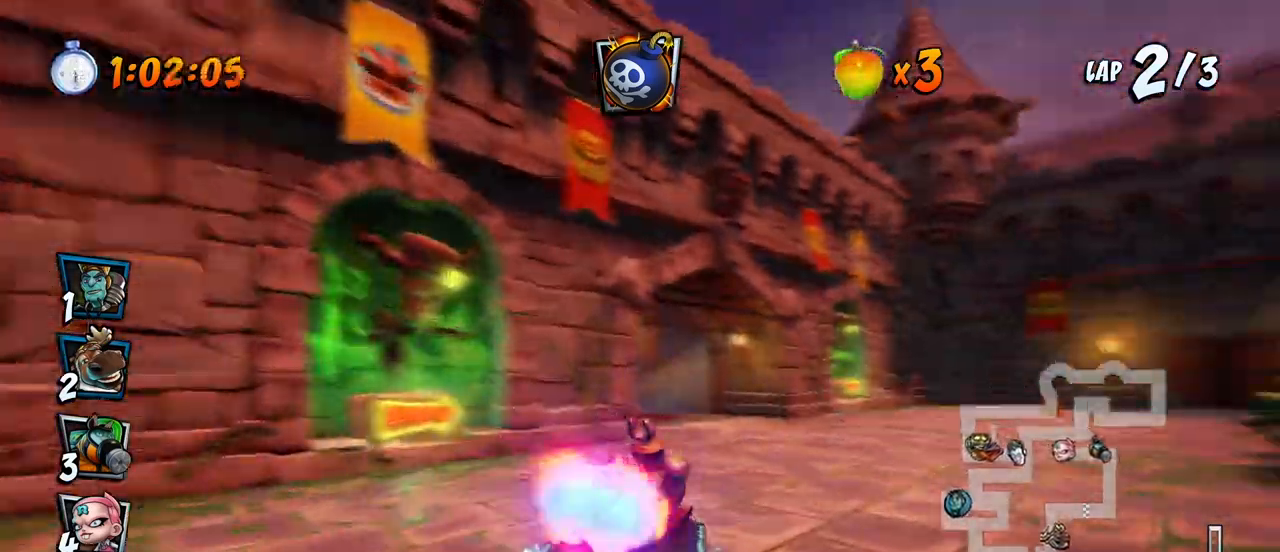
{"buttons": ["CROSS", "R2", "DPAD_LEFT"], "left_stick": "center", "events": [[33, "DPAD_LEFT", "down"]]}
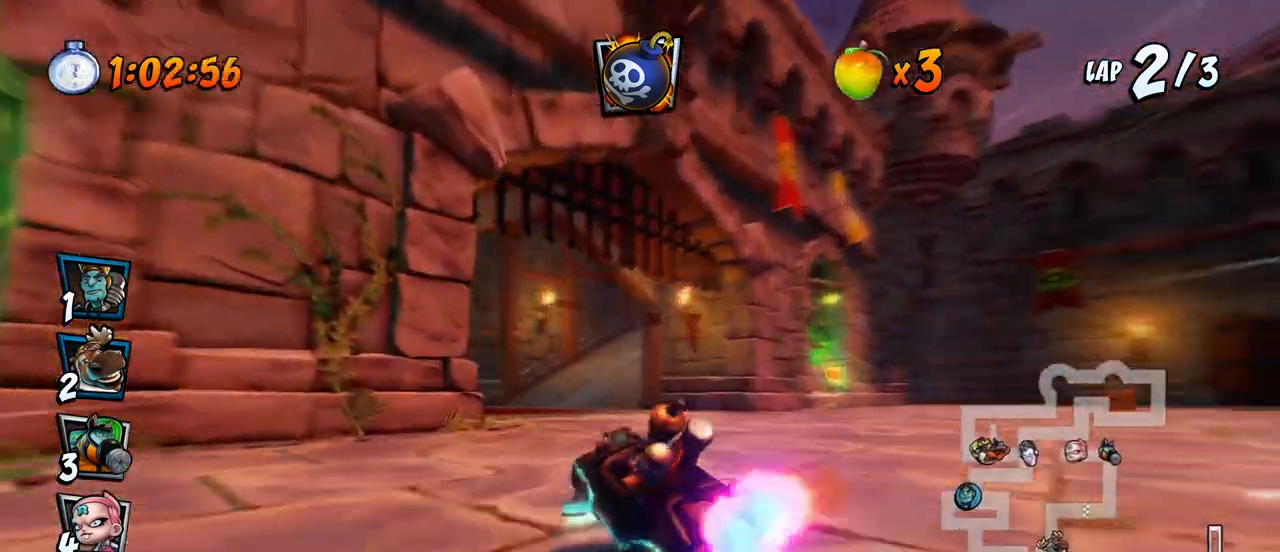
{"buttons": ["CROSS", "R2", "DPAD_RIGHT"], "left_stick": "center", "events": [[183, "DPAD_UP", "down"], [200, "DPAD_DOWN", "down"], [200, "DPAD_LEFT", "up"], [200, "DPAD_RIGHT", "down"], [200, "DPAD_UP", "up"], [233, "DPAD_DOWN", "up"], [267, "DPAD_DOWN", "down"], [400, "DPAD_DOWN", "up"]]}
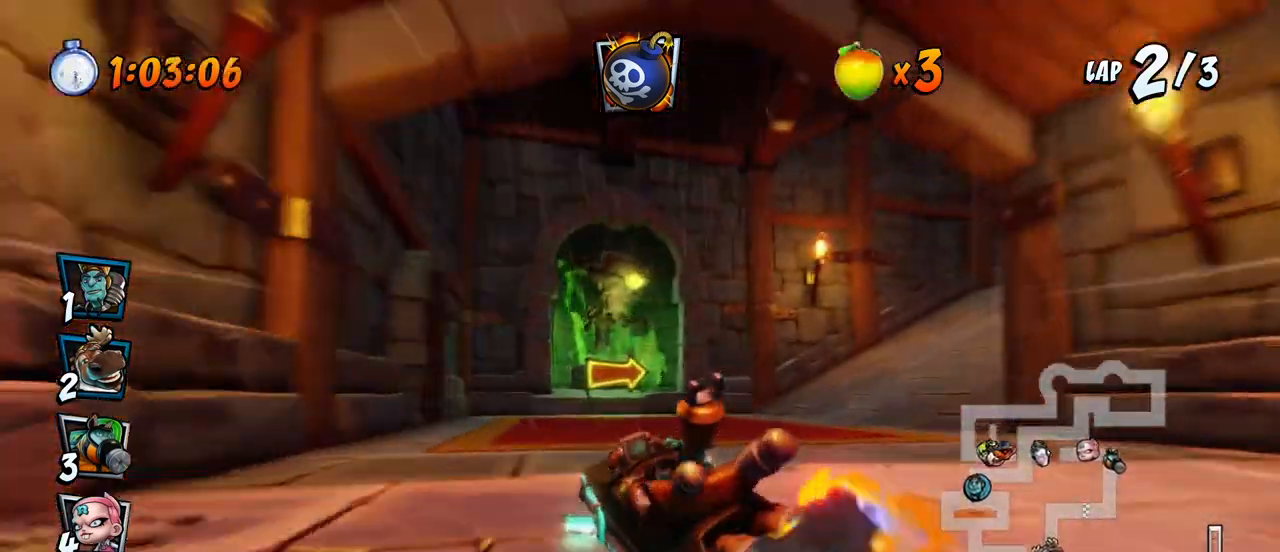
{"buttons": ["SQUARE", "R2", "DPAD_DOWN", "DPAD_RIGHT"], "left_stick": "center", "events": [[33, "DPAD_UP", "down"], [33, "L1", "down"], [217, "DPAD_DOWN", "down"], [217, "DPAD_UP", "up"], [250, "R2", "up"], [267, "L1", "up"], [300, "SQUARE", "down"], [317, "R2", "down"], [333, "CROSS", "up"]]}
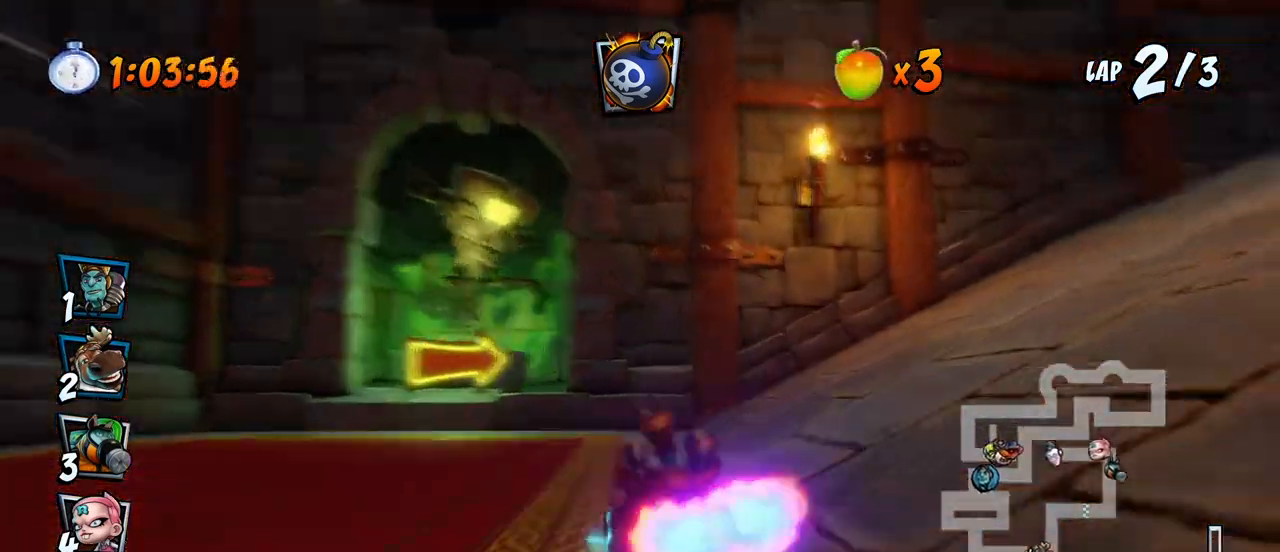
{"buttons": ["CROSS", "DPAD_DOWN", "DPAD_RIGHT"], "left_stick": "center", "events": [[133, "CROSS", "down"], [150, "R2", "up"], [183, "SQUARE", "up"]]}
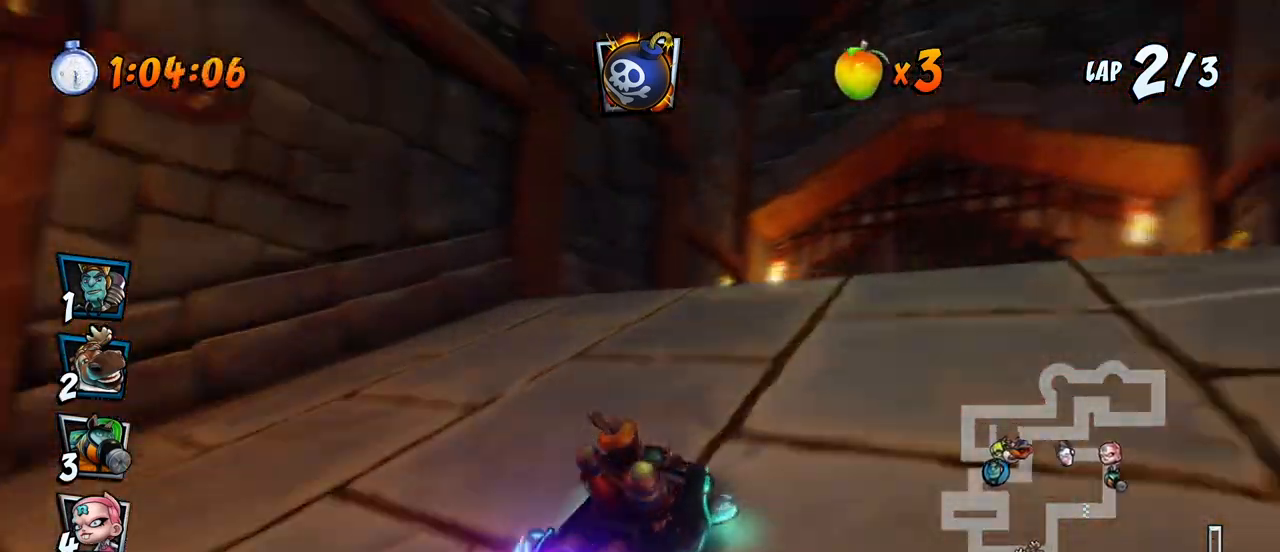
{"buttons": ["CROSS"], "left_stick": "center", "events": [[133, "R2", "down"], [150, "DPAD_DOWN", "up"], [233, "DPAD_RIGHT", "up"], [333, "R2", "up"]]}
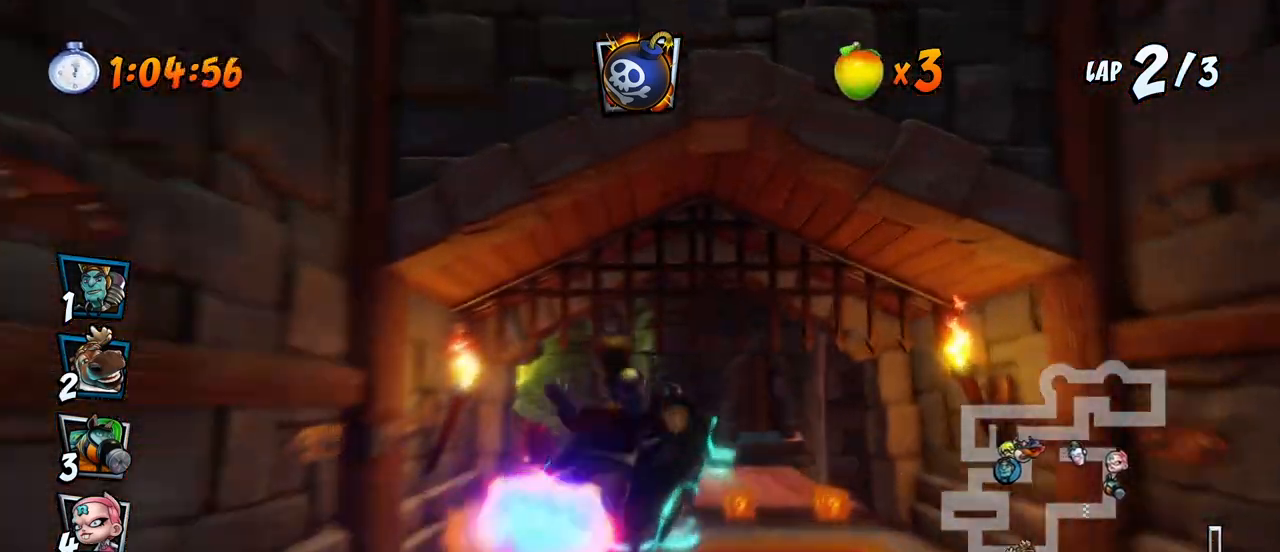
{"buttons": ["SQUARE", "DPAD_DOWN", "DPAD_LEFT"], "left_stick": "center", "events": [[183, "DPAD_LEFT", "down"], [217, "DPAD_DOWN", "down"], [333, "SQUARE", "down"], [350, "CROSS", "up"]]}
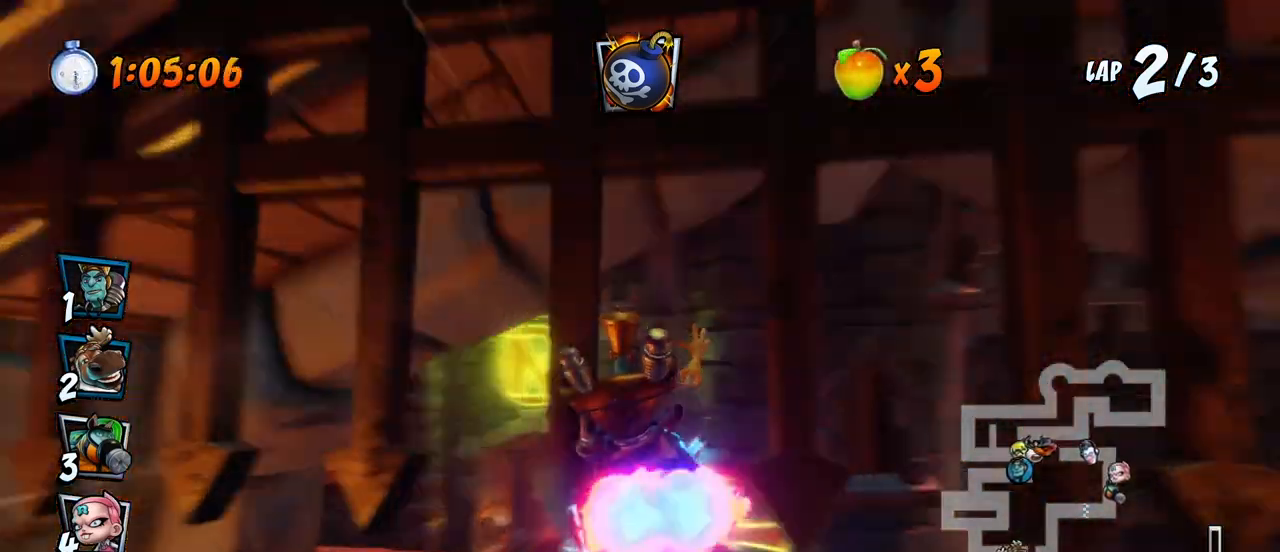
{"buttons": ["CROSS", "R2", "DPAD_DOWN", "DPAD_RIGHT"], "left_stick": "center", "events": [[183, "CROSS", "down"], [200, "SQUARE", "up"], [250, "DPAD_DOWN", "up"], [250, "R2", "down"], [267, "DPAD_LEFT", "up"], [400, "DPAD_RIGHT", "down"], [433, "DPAD_DOWN", "down"]]}
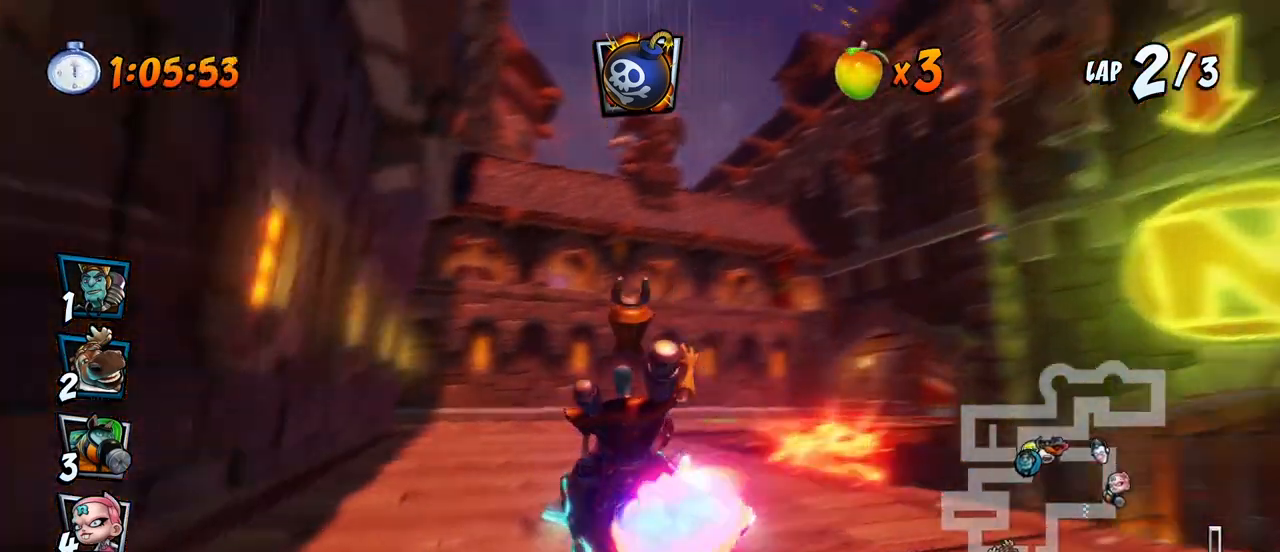
{"buttons": ["CROSS", "R2", "DPAD_LEFT"], "left_stick": "center", "events": [[67, "DPAD_DOWN", "up"], [233, "DPAD_UP", "down"], [367, "DPAD_UP", "up"], [383, "DPAD_UP", "down"], [400, "DPAD_LEFT", "down"], [400, "DPAD_RIGHT", "up"], [400, "DPAD_UP", "up"]]}
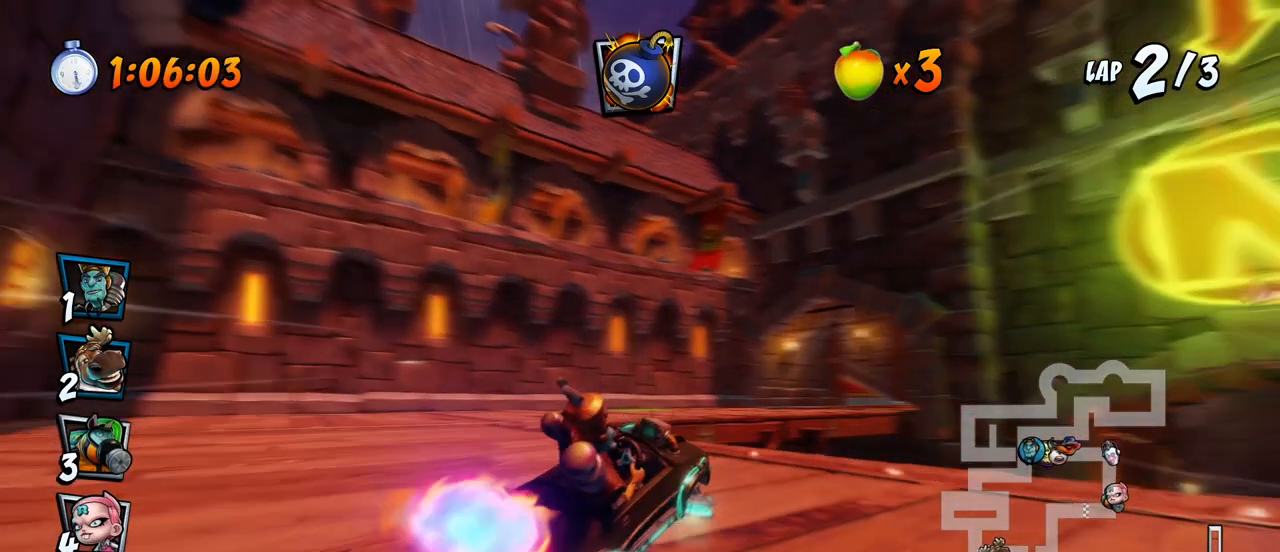
{"buttons": ["SQUARE", "R2", "DPAD_DOWN", "DPAD_RIGHT"], "left_stick": "center", "events": [[83, "DPAD_DOWN", "down"], [117, "DPAD_LEFT", "up"], [167, "DPAD_RIGHT", "down"], [250, "L1", "down"], [300, "R2", "up"], [317, "SQUARE", "down"], [333, "CROSS", "up"], [350, "R2", "down"], [433, "L1", "up"]]}
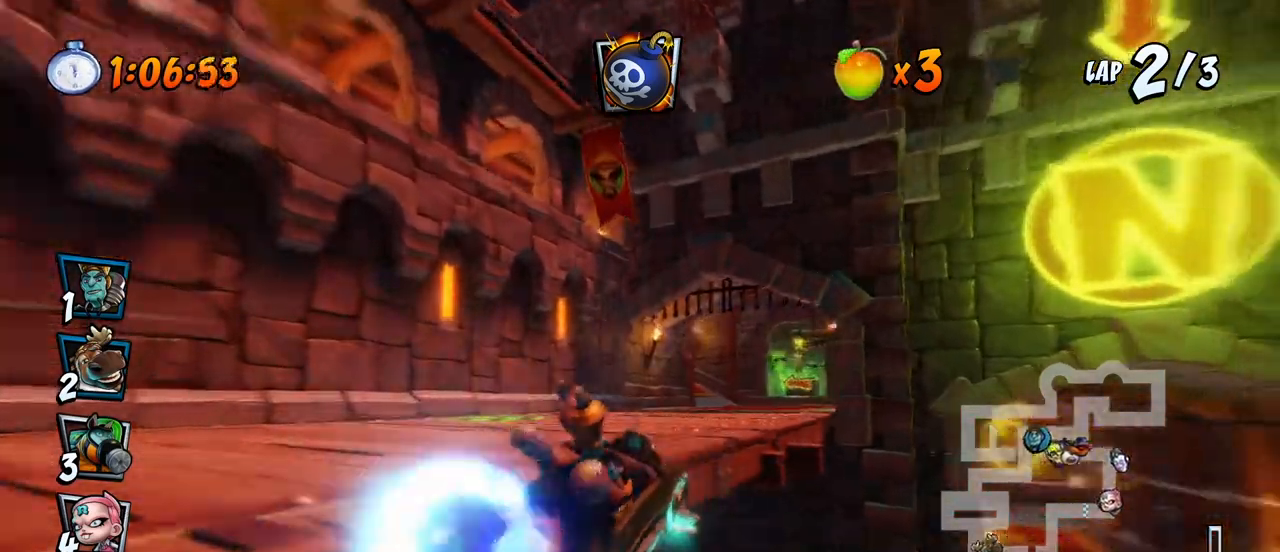
{"buttons": ["CROSS", "R2", "DPAD_RIGHT"], "left_stick": "center", "events": [[17, "CROSS", "down"], [50, "SQUARE", "up"], [133, "DPAD_DOWN", "up"], [167, "DPAD_LEFT", "down"], [167, "DPAD_RIGHT", "up"], [433, "DPAD_LEFT", "up"], [500, "DPAD_RIGHT", "down"]]}
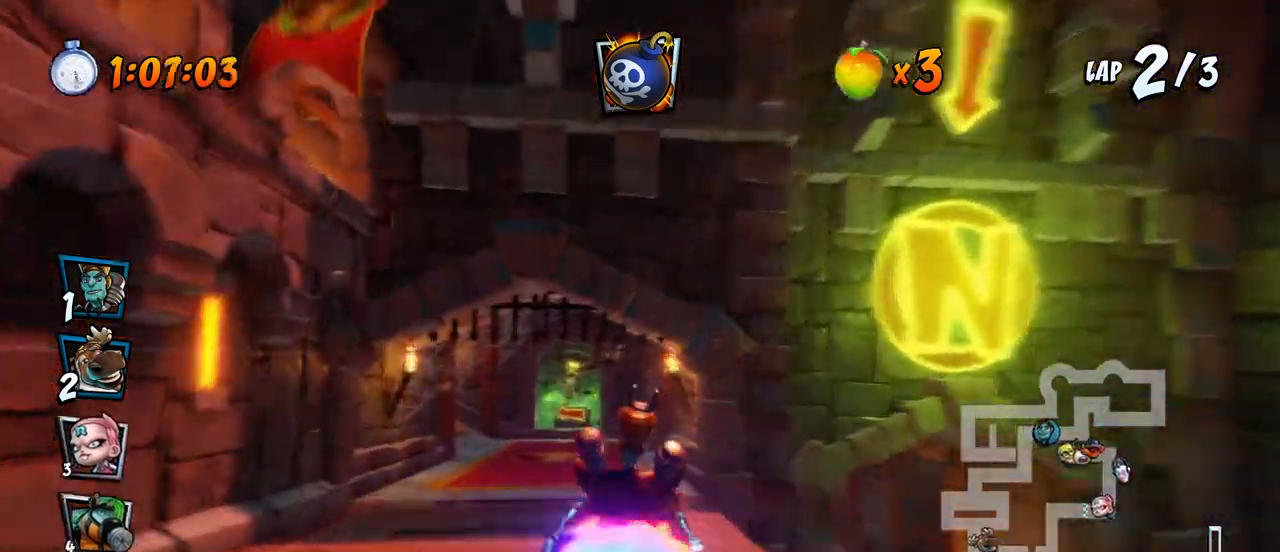
{"buttons": ["CROSS", "DPAD_LEFT"], "left_stick": "center", "events": [[17, "DPAD_UP", "down"], [183, "DPAD_UP", "up"], [217, "DPAD_RIGHT", "up"], [383, "DPAD_LEFT", "down"], [433, "R2", "up"]]}
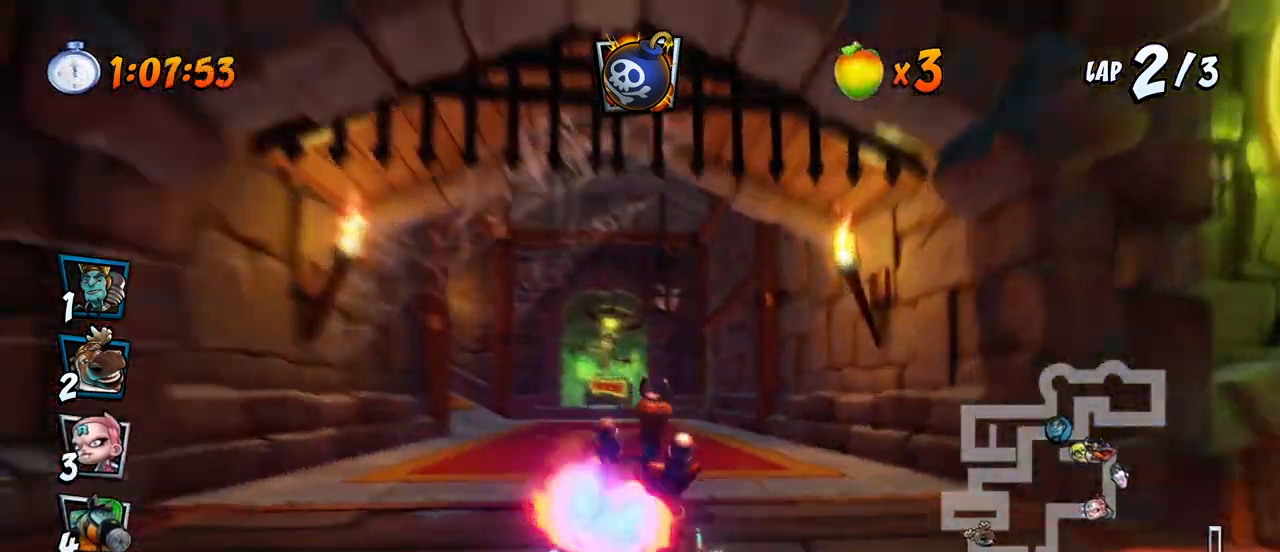
{"buttons": ["CROSS", "DPAD_DOWN", "DPAD_LEFT"], "left_stick": "center", "events": [[267, "DPAD_LEFT", "up"], [433, "DPAD_LEFT", "down"], [450, "DPAD_DOWN", "down"]]}
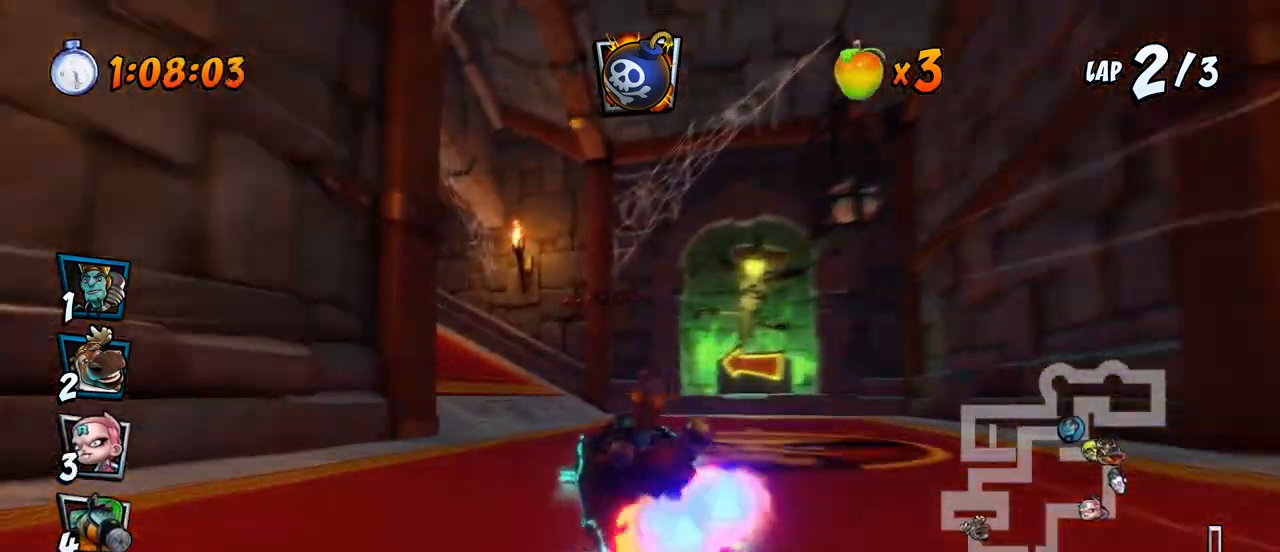
{"buttons": ["CROSS"], "left_stick": "center", "events": [[33, "R2", "down"], [50, "SQUARE", "down"], [67, "CROSS", "up"], [383, "CROSS", "down"], [400, "R2", "up"], [417, "SQUARE", "up"], [450, "DPAD_DOWN", "up"], [483, "DPAD_LEFT", "up"]]}
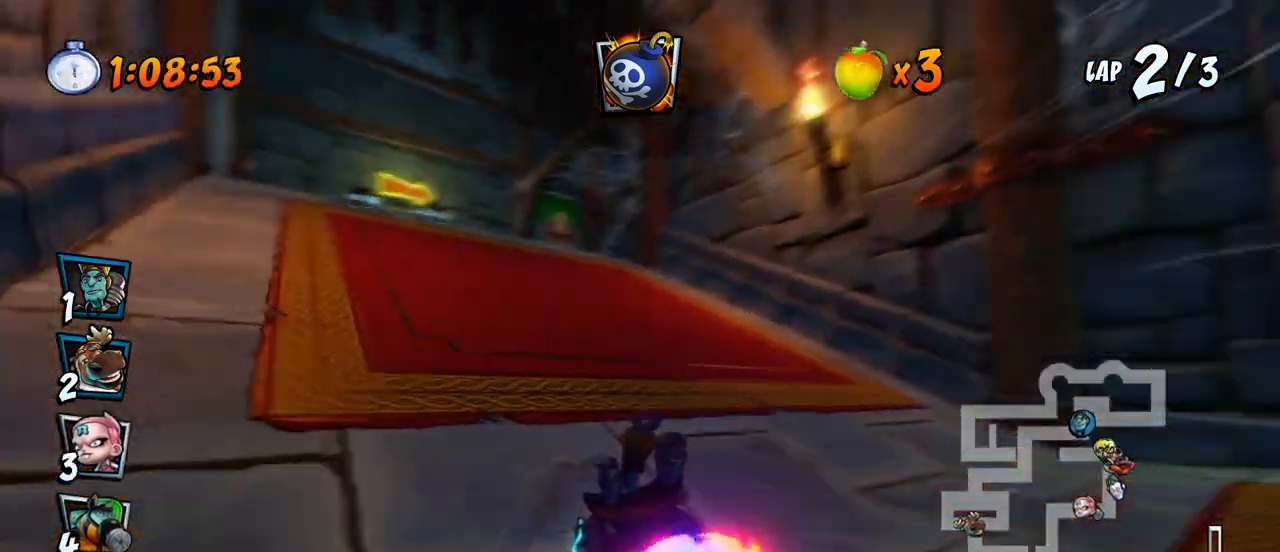
{"buttons": ["SQUARE", "R2", "DPAD_DOWN", "DPAD_RIGHT"], "left_stick": "center", "events": [[67, "DPAD_RIGHT", "down"], [100, "DPAD_UP", "down"], [167, "DPAD_UP", "up"], [250, "DPAD_RIGHT", "up"], [383, "DPAD_DOWN", "down"], [383, "DPAD_RIGHT", "down"], [417, "R2", "down"], [467, "SQUARE", "down"], [483, "CROSS", "up"]]}